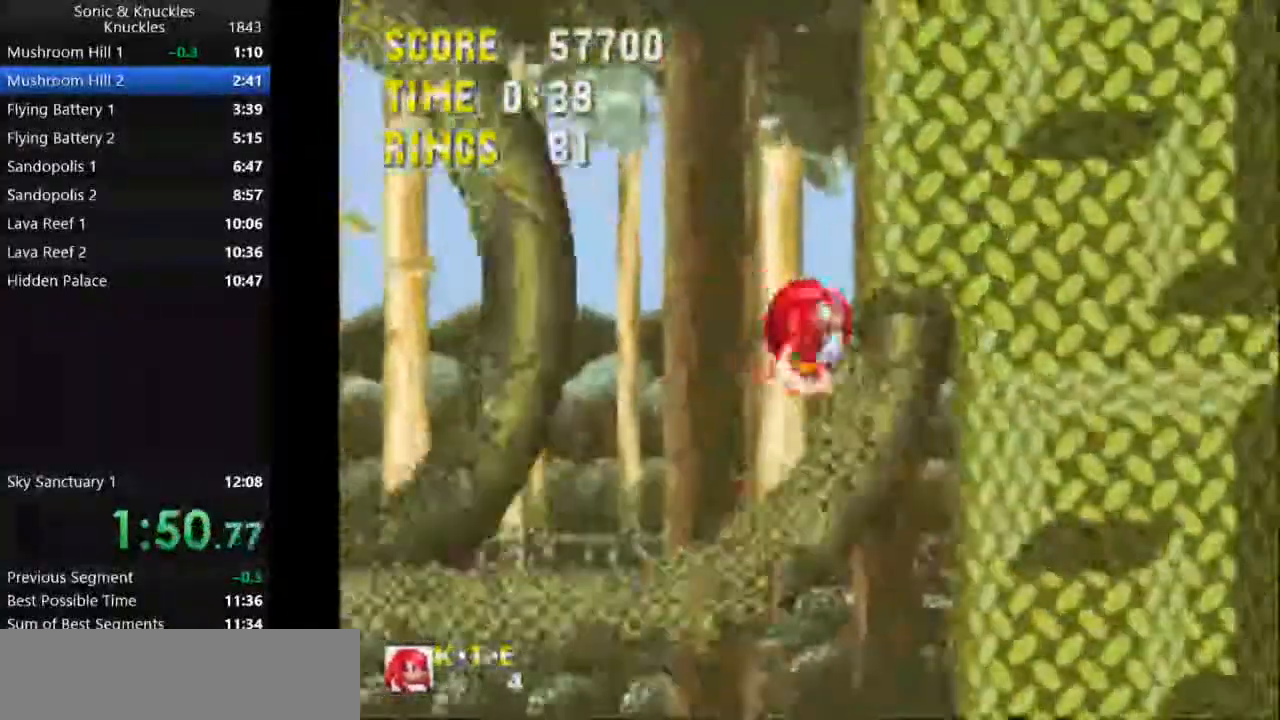
Gameplay with keyboard; each line is a JSON object with the keys held at the frame after it. "events" lists presses ("down") and releases ("up") of "c", "down", "left", "q", "right", "space", "up", "x" and "z" between this image and that frame as [ms after this image, input, new state], when the widget could be followed in between. No other keys are recorded. Mouse input is not recorded.
{"keys": ["right"], "events": [[267, "x", "up"], [333, "x", "down"], [383, "x", "up"]]}
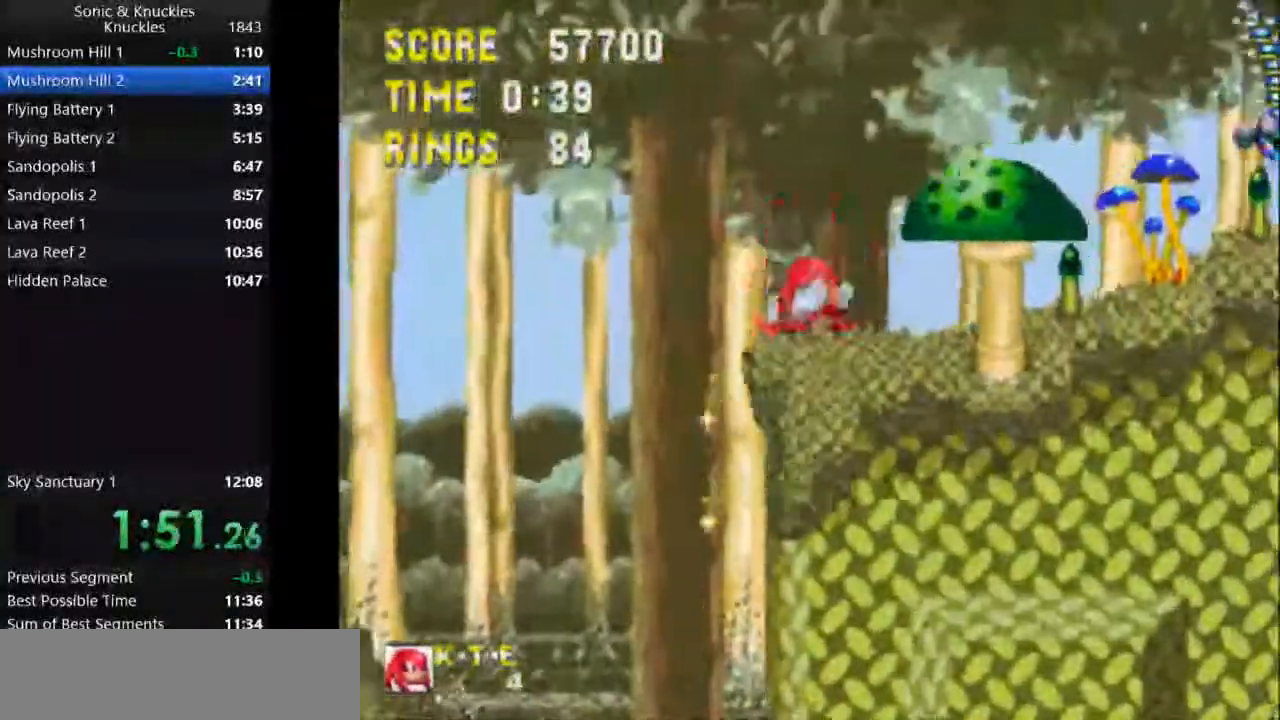
{"keys": ["c", "right"], "events": [[50, "down", "down"], [67, "right", "up"], [150, "z", "down"], [183, "x", "down"], [183, "z", "up"], [200, "c", "down"], [217, "x", "up"], [267, "x", "down"], [267, "z", "down"], [300, "c", "up"], [300, "right", "down"], [317, "c", "down"], [350, "down", "up"], [383, "z", "up"], [417, "x", "up"]]}
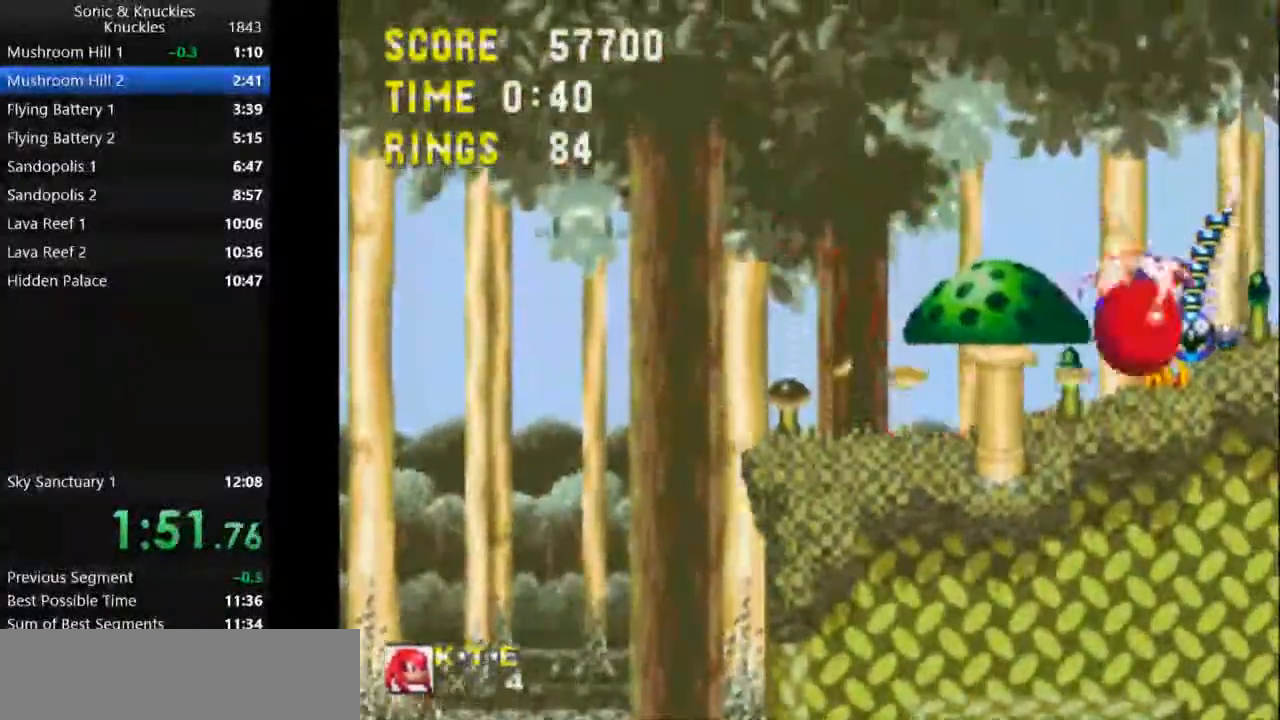
{"keys": ["right"], "events": [[17, "c", "up"]]}
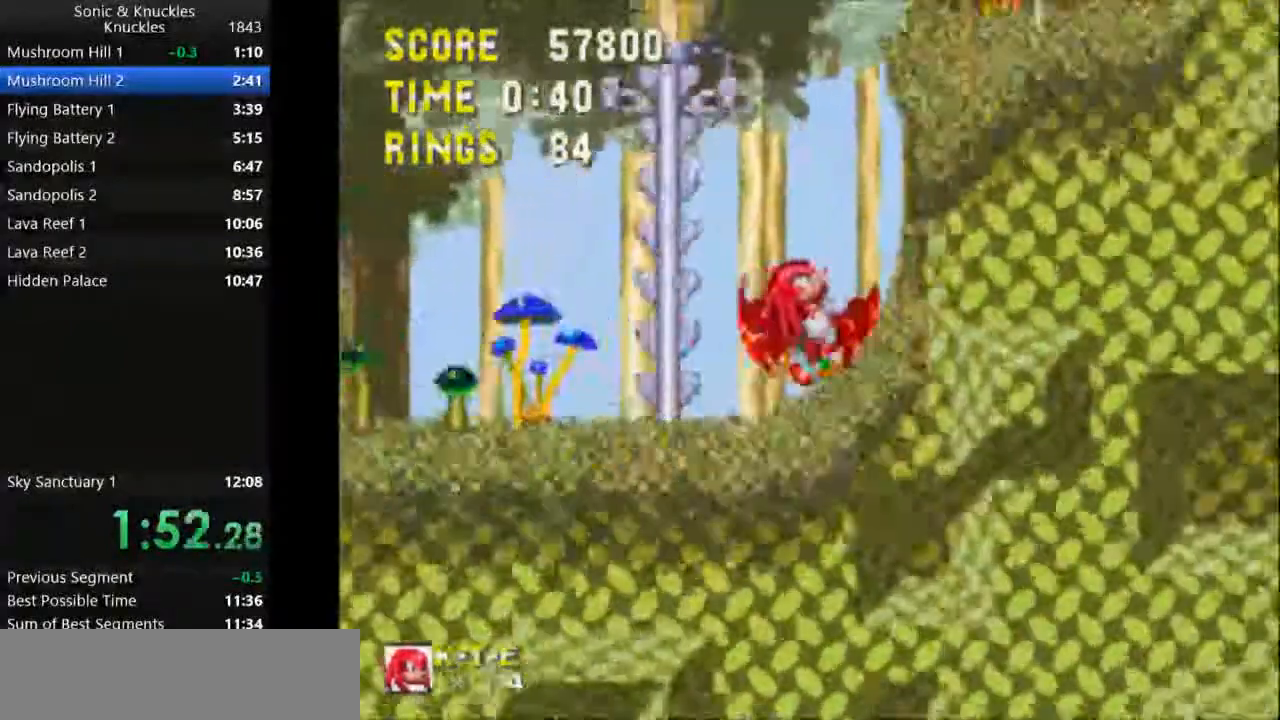
{"keys": ["left", "x"], "events": [[150, "left", "down"], [150, "right", "up"], [167, "x", "down"]]}
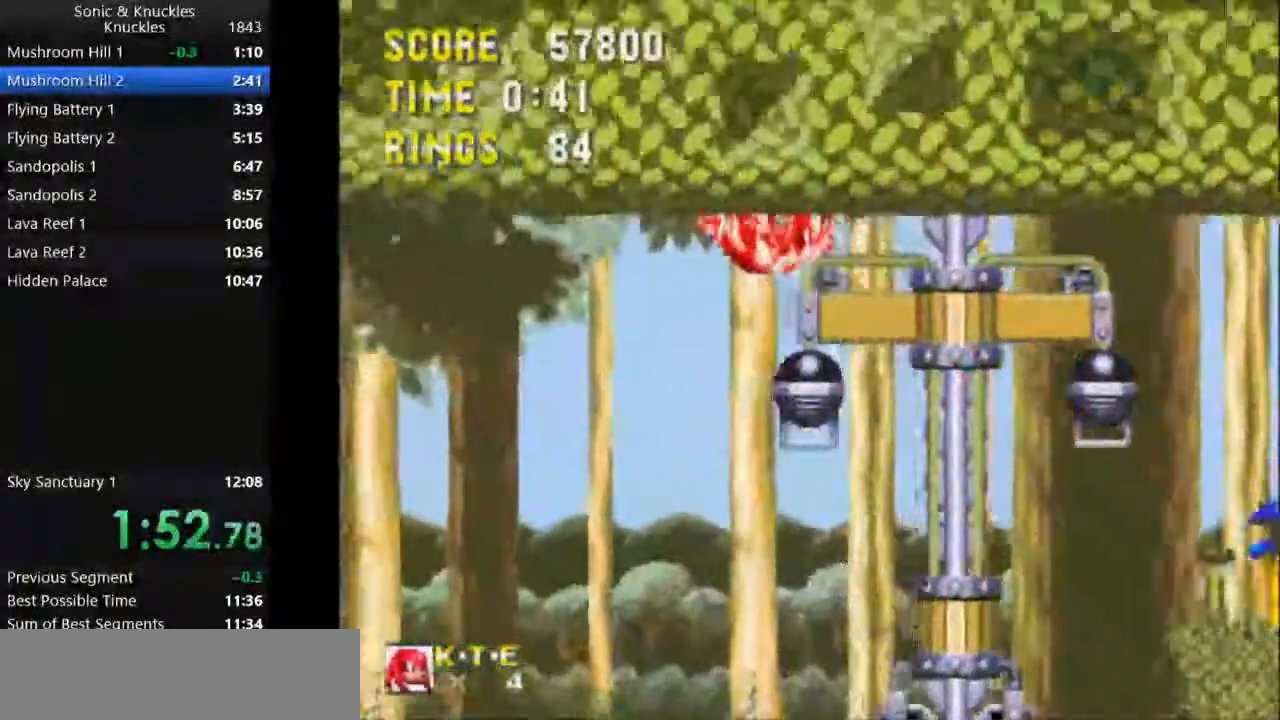
{"keys": ["left", "up", "z"], "events": [[267, "x", "up"], [283, "up", "down"], [350, "x", "down"], [400, "x", "up"], [483, "z", "down"]]}
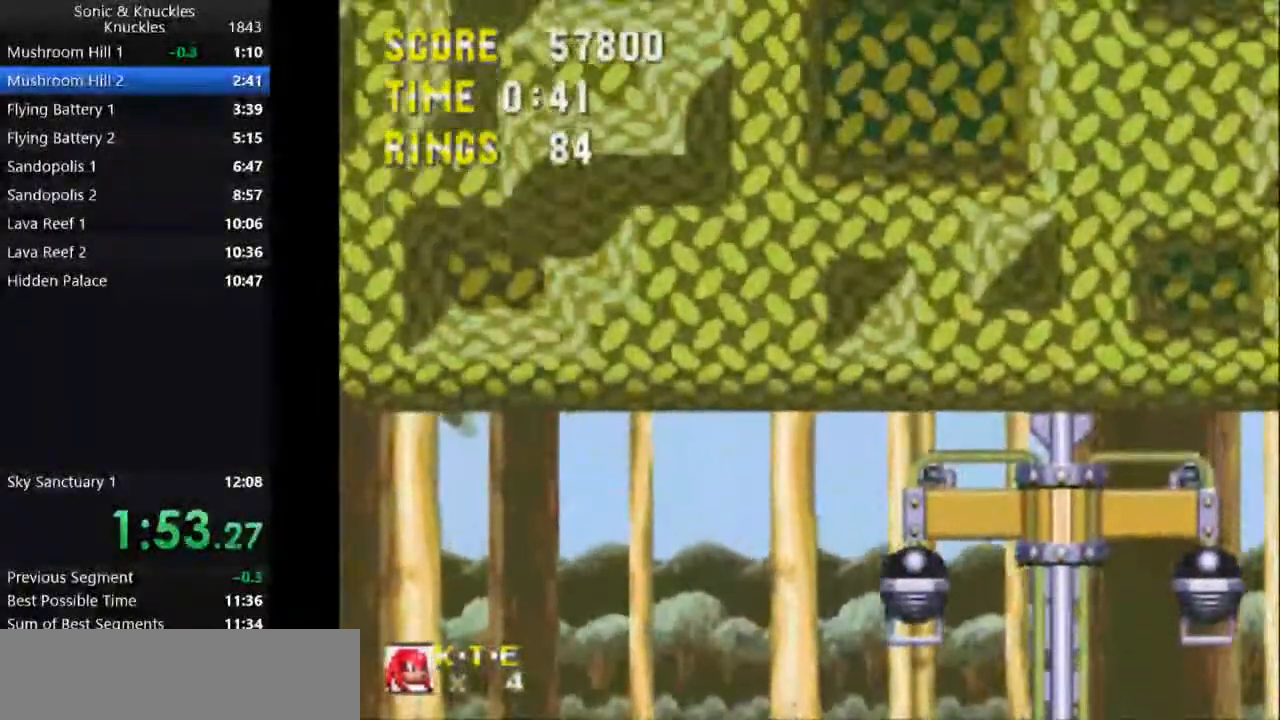
{"keys": ["left", "up", "x"], "events": [[50, "x", "down"], [67, "z", "up"], [133, "x", "up"], [133, "z", "down"], [200, "x", "down"], [217, "z", "up"], [283, "z", "down"], [300, "x", "up"], [333, "x", "down"], [350, "z", "up"], [417, "x", "up"], [433, "z", "down"], [483, "z", "up"], [500, "x", "down"]]}
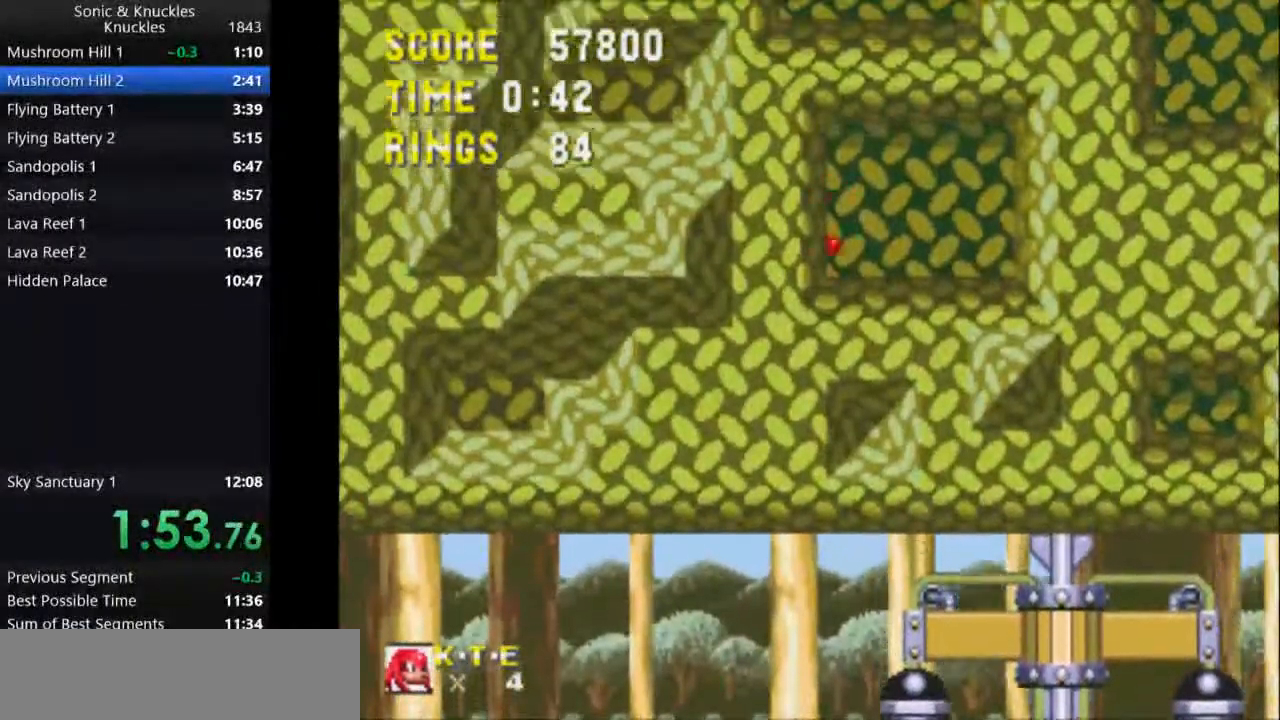
{"keys": ["left", "up", "z"], "events": [[50, "z", "down"], [67, "x", "up"], [133, "x", "down"], [150, "z", "up"], [200, "x", "up"], [217, "z", "down"], [267, "x", "down"], [283, "z", "up"], [333, "x", "up"], [350, "z", "down"], [400, "x", "down"], [417, "z", "up"], [483, "x", "up"], [500, "z", "down"]]}
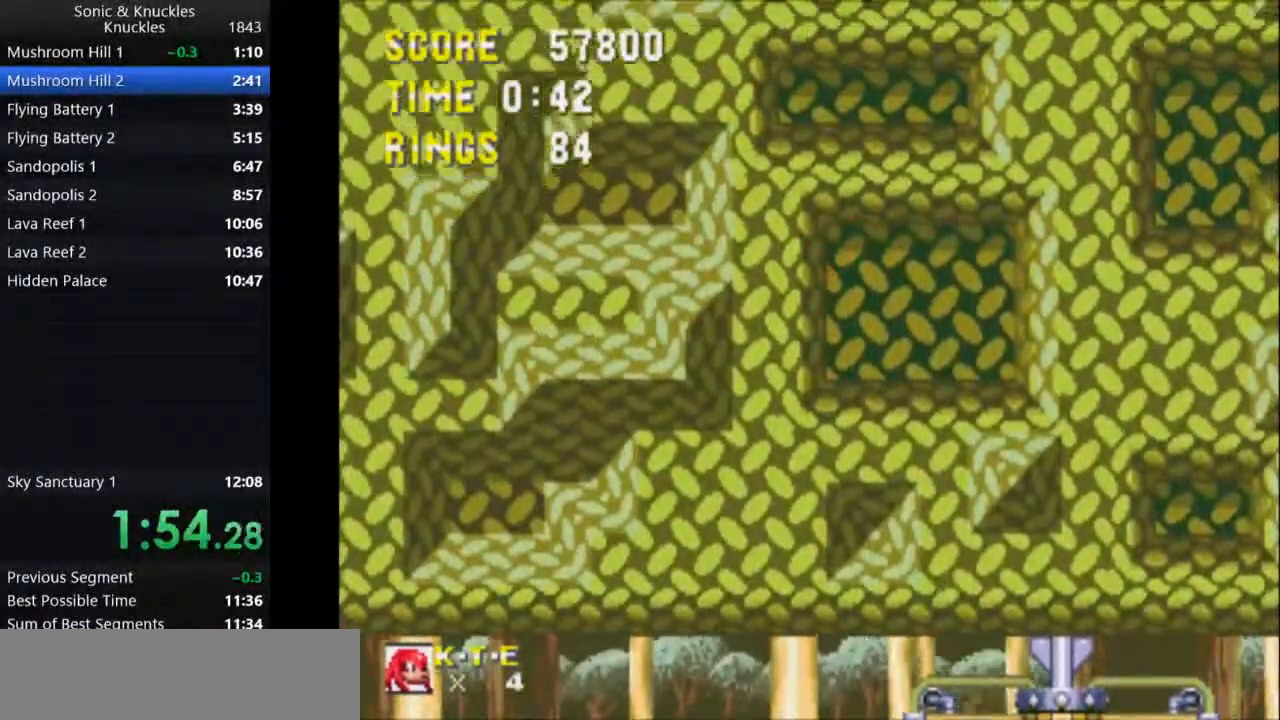
{"keys": ["left", "up", "x"], "events": [[33, "x", "down"], [50, "z", "up"], [117, "z", "down"], [133, "x", "up"], [167, "z", "up"], [183, "x", "down"], [250, "z", "down"], [267, "x", "up"], [317, "x", "down"], [333, "z", "up"], [400, "z", "down"], [417, "x", "up"], [467, "x", "down"], [483, "z", "up"]]}
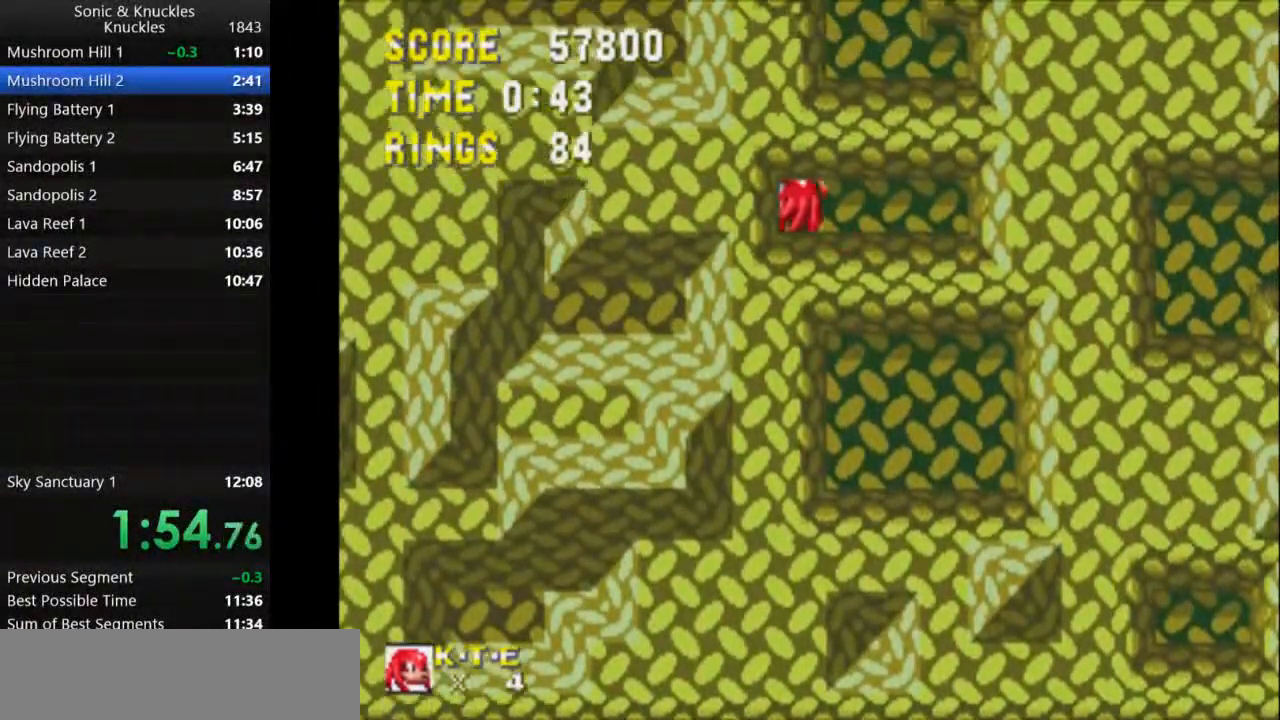
{"keys": ["left", "up", "z"], "events": [[50, "x", "up"], [67, "z", "down"], [117, "x", "down"], [133, "z", "up"], [200, "x", "up"], [217, "z", "down"], [250, "x", "down"], [283, "z", "up"], [350, "x", "up"], [367, "z", "down"], [417, "x", "down"], [450, "z", "up"], [483, "z", "down"], [500, "x", "up"]]}
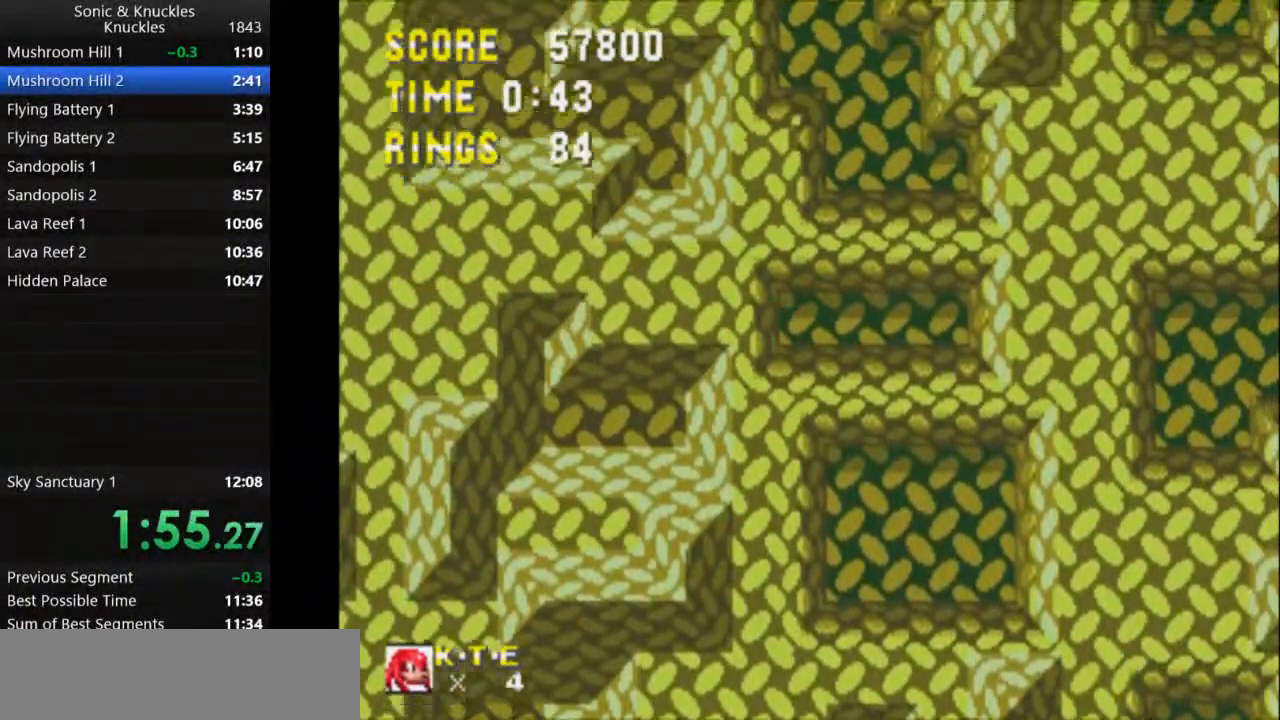
{"keys": ["left", "up", "x", "z"], "events": [[67, "x", "down"], [83, "z", "up"], [150, "z", "down"], [167, "x", "up"], [200, "x", "down"], [217, "z", "up"], [283, "z", "down"], [300, "x", "up"], [367, "x", "down"], [383, "z", "up"], [433, "z", "down"], [450, "x", "up"], [500, "x", "down"]]}
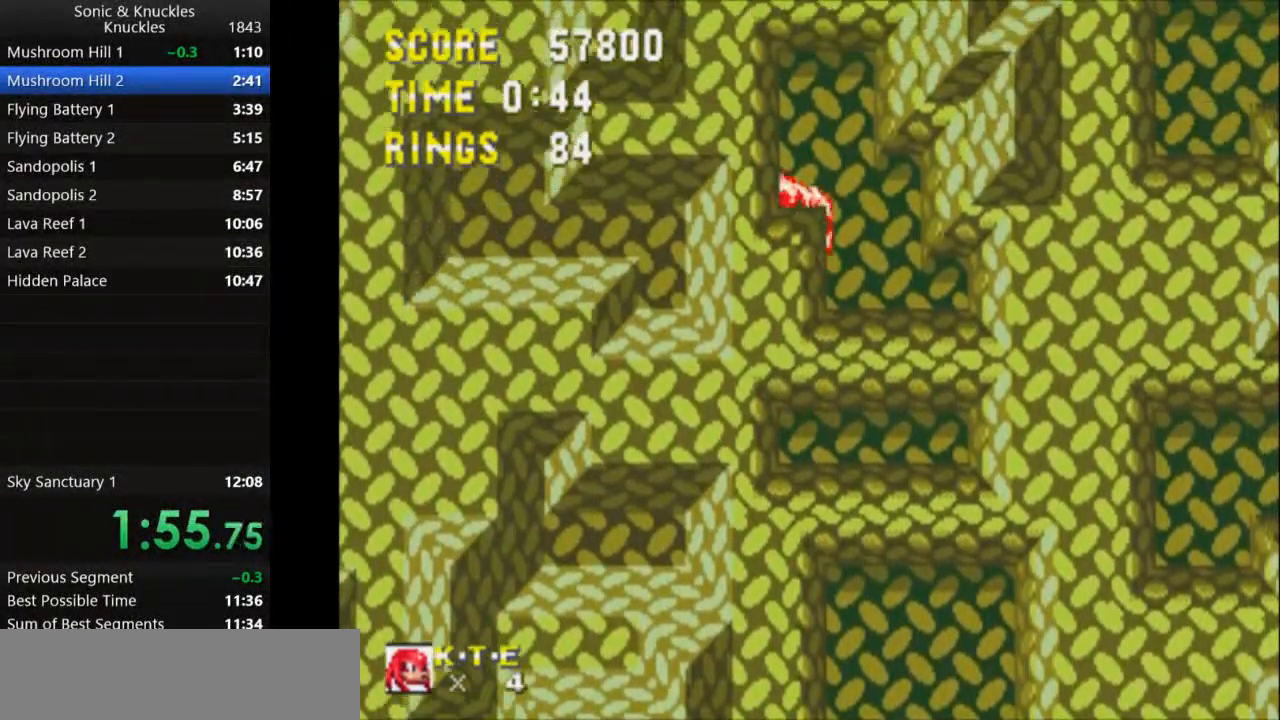
{"keys": ["left", "up", "x"], "events": [[17, "z", "up"], [100, "x", "up"], [100, "z", "down"], [150, "x", "down"], [167, "z", "up"], [250, "z", "down"], [267, "x", "up"], [300, "x", "down"], [333, "z", "up"], [417, "z", "down"], [433, "x", "up"], [467, "x", "down"], [483, "z", "up"]]}
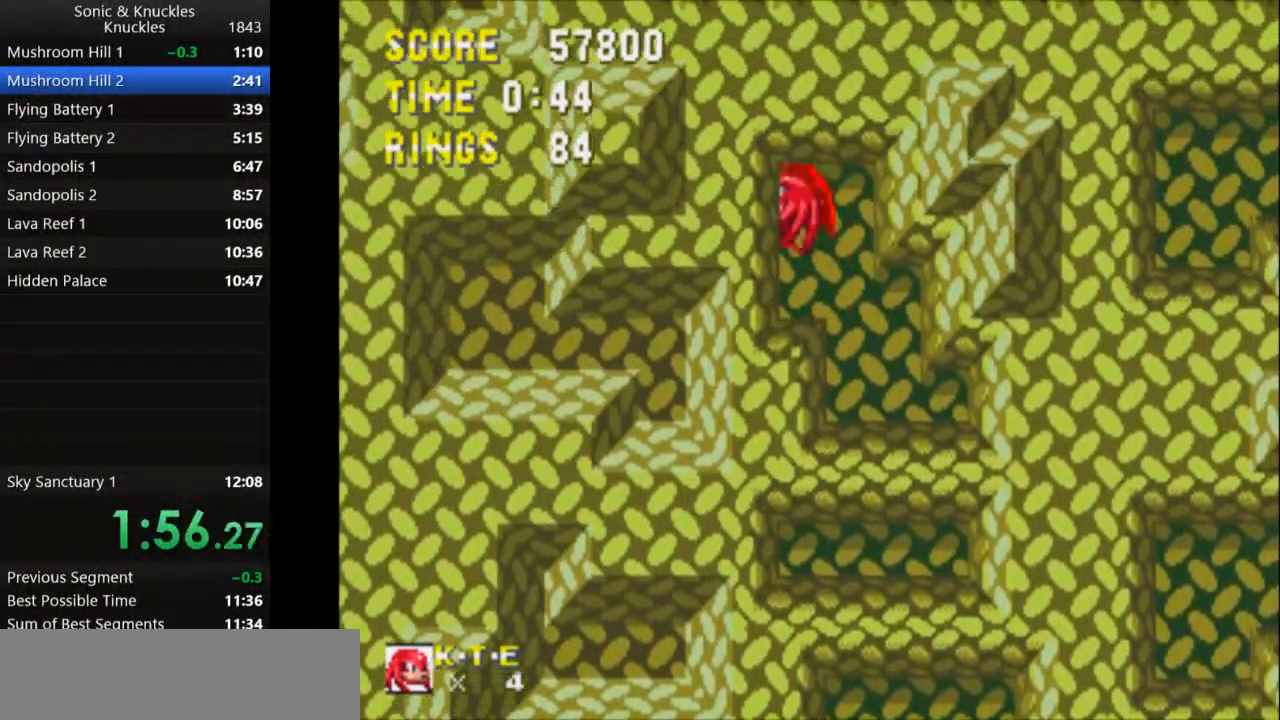
{"keys": ["left", "up", "x"], "events": [[67, "z", "down"], [83, "x", "up"], [133, "x", "down"], [167, "z", "up"], [233, "z", "down"], [250, "x", "up"], [317, "x", "down"], [317, "z", "up"], [400, "x", "up"], [417, "z", "down"], [467, "x", "down"], [483, "z", "up"]]}
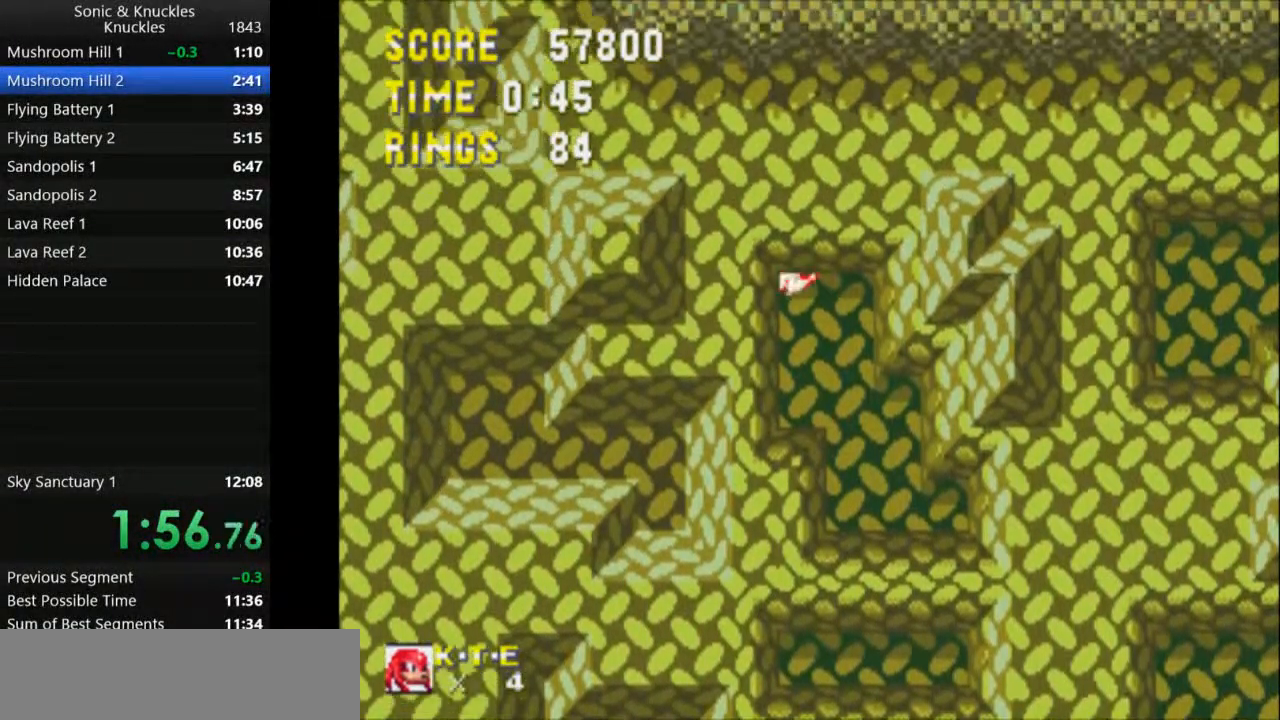
{"keys": ["right", "up"], "events": [[67, "x", "up"], [83, "z", "down"], [133, "x", "down"], [150, "z", "up"], [217, "x", "up"], [233, "z", "down"], [300, "x", "down"], [433, "left", "up"], [450, "z", "up"], [467, "right", "down"], [500, "x", "up"]]}
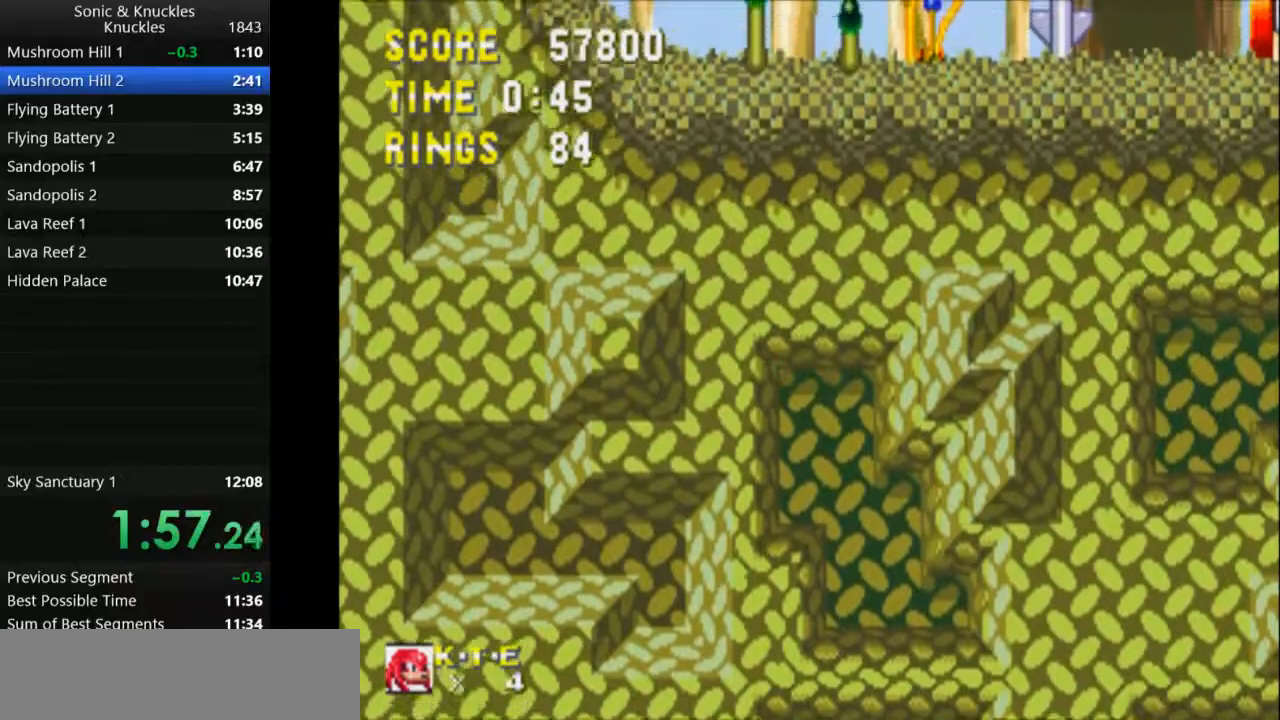
{"keys": ["right"], "events": [[83, "x", "down"], [333, "up", "up"], [400, "x", "up"]]}
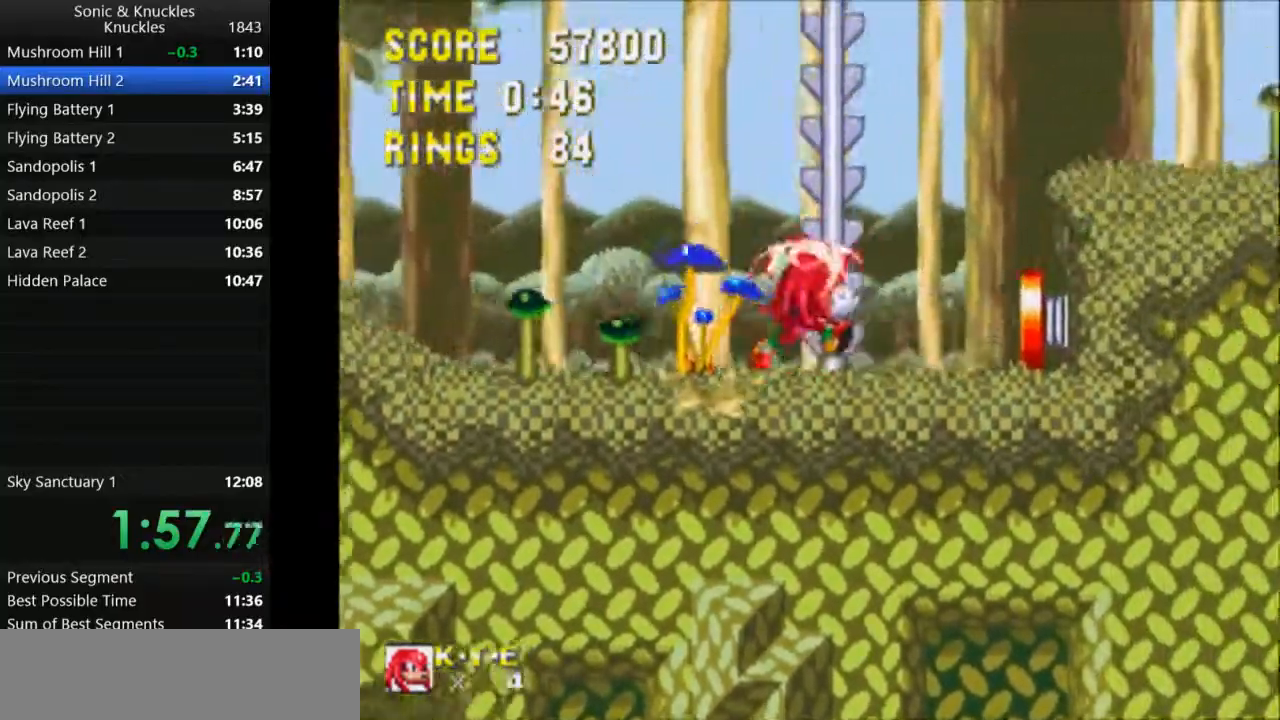
{"keys": ["down"], "events": [[200, "down", "down"], [250, "right", "up"]]}
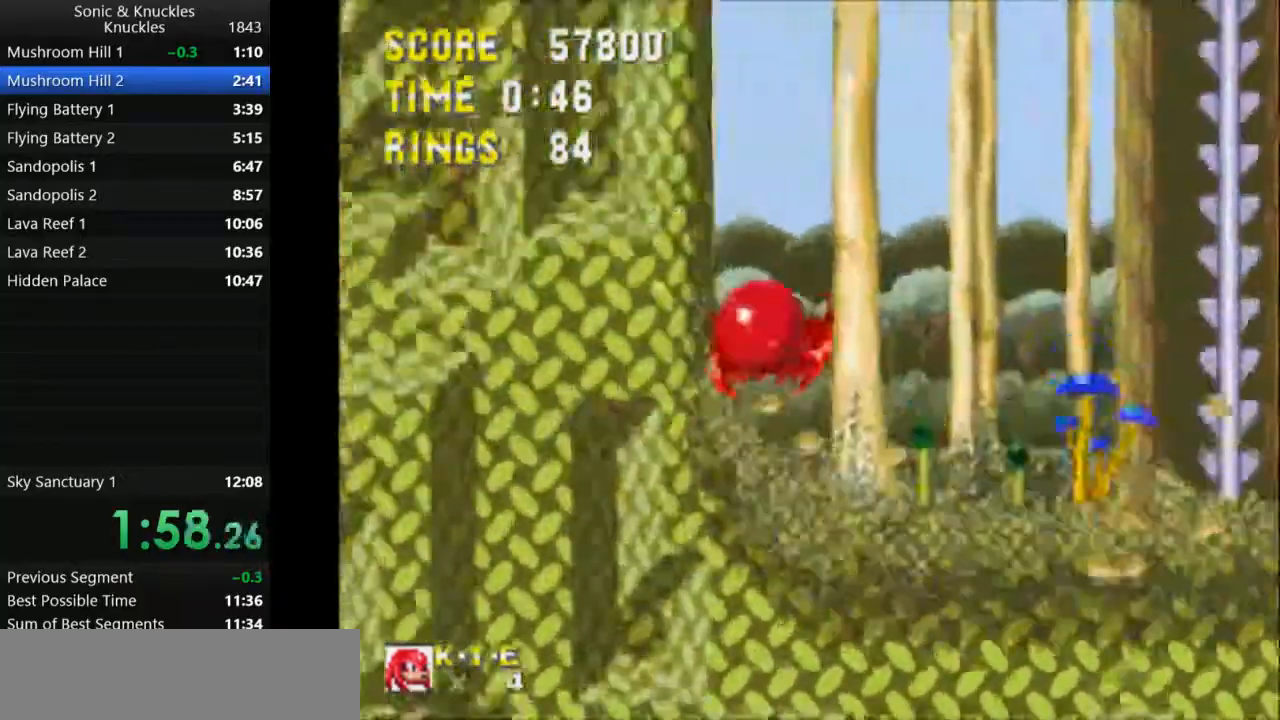
{"keys": ["down", "x"], "events": [[383, "x", "down"]]}
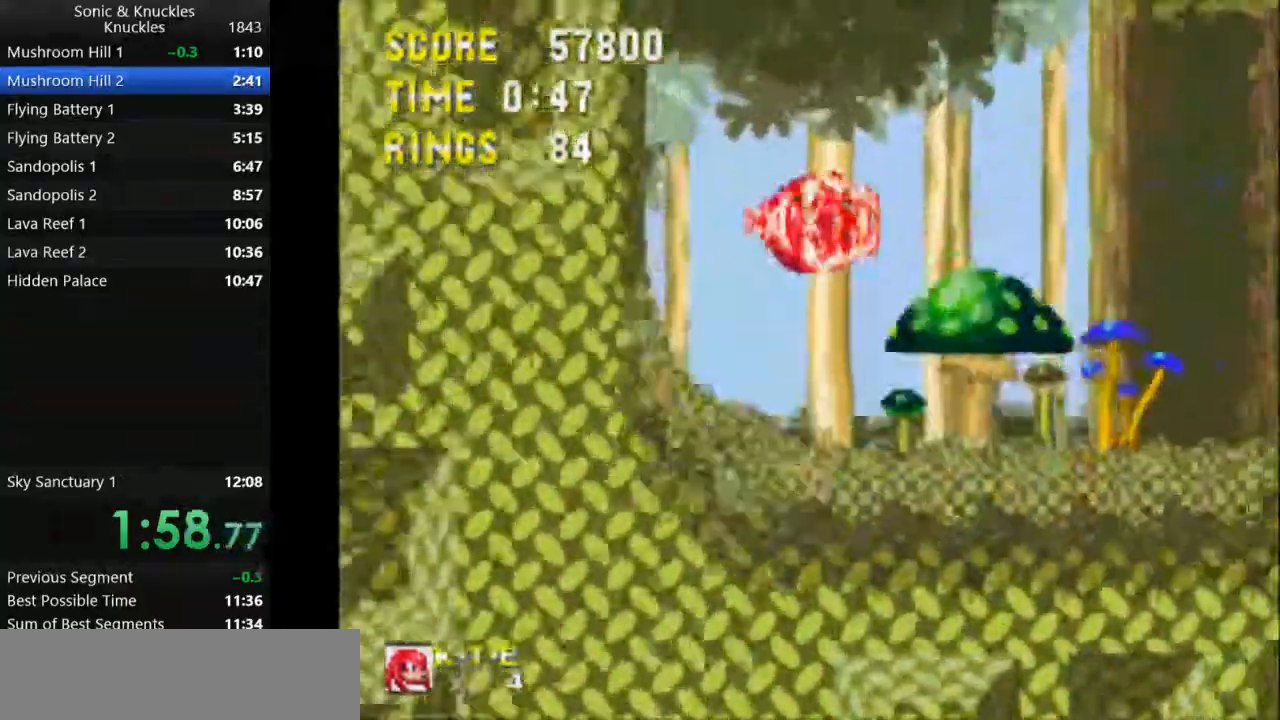
{"keys": ["down", "x"], "events": []}
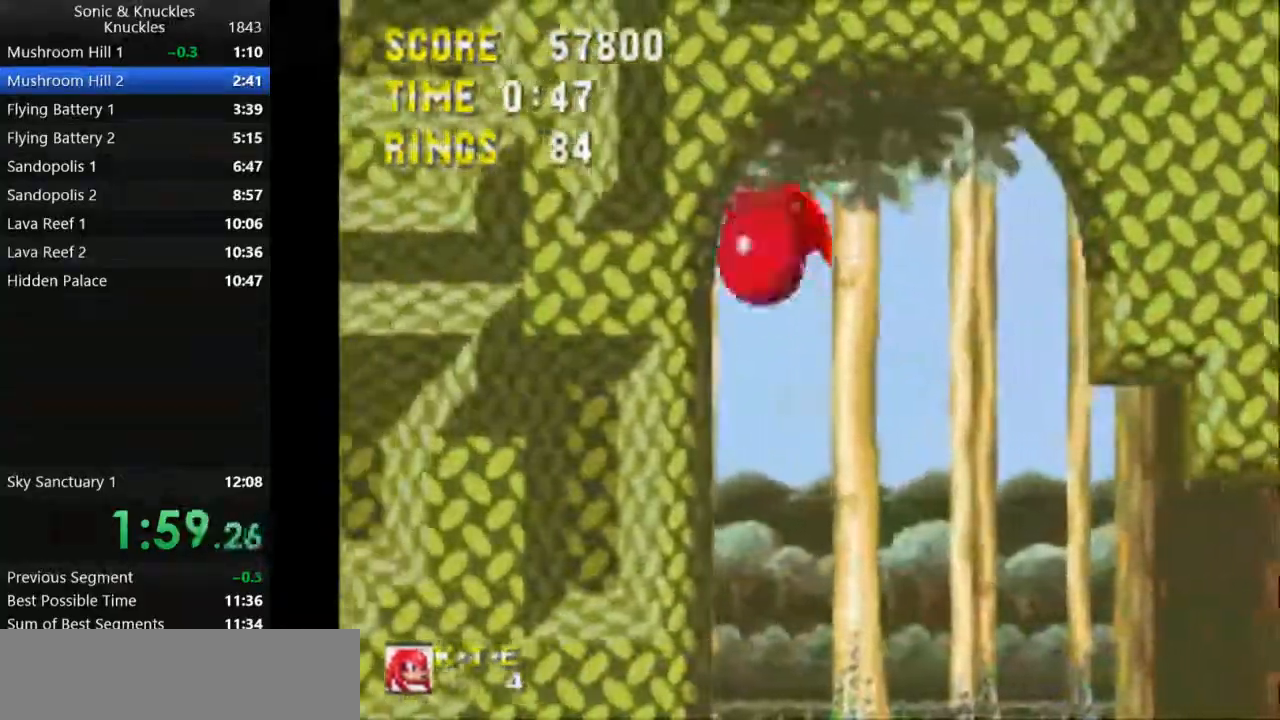
{"keys": ["right", "x"], "events": [[350, "right", "down"], [367, "x", "up"], [433, "down", "up"], [450, "x", "down"]]}
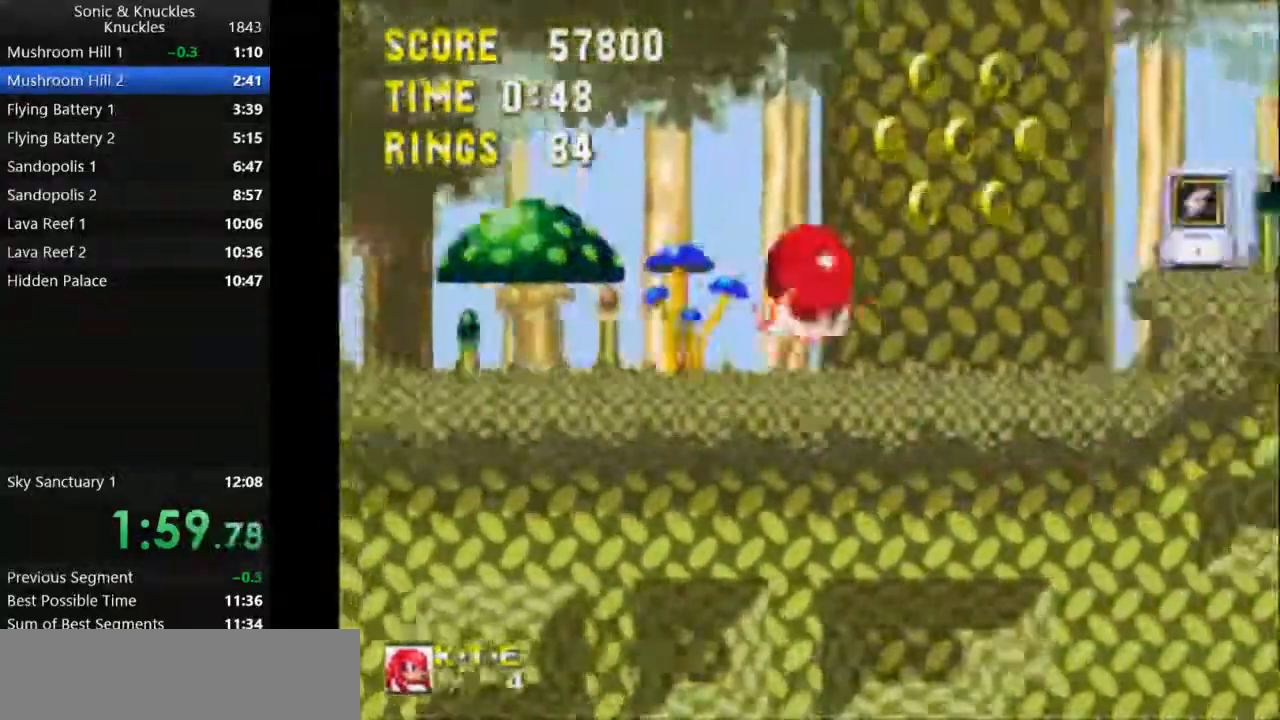
{"keys": ["right", "x"], "events": []}
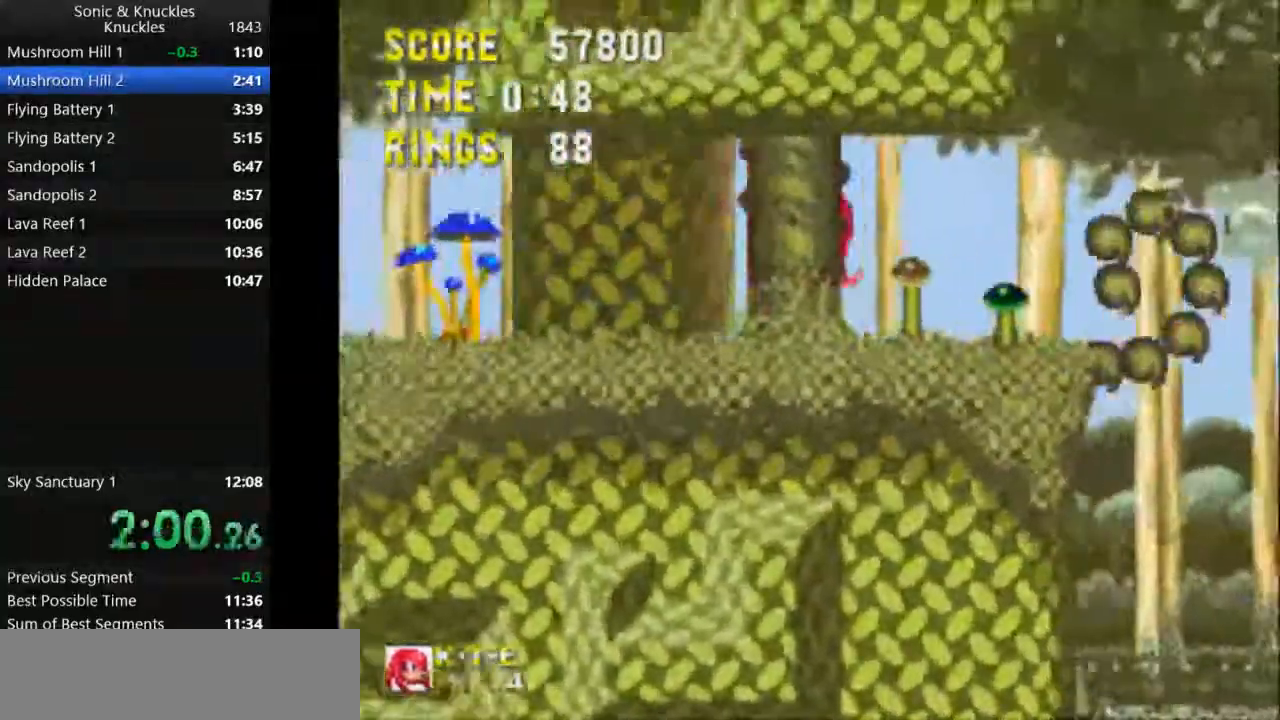
{"keys": ["right"], "events": [[100, "x", "up"]]}
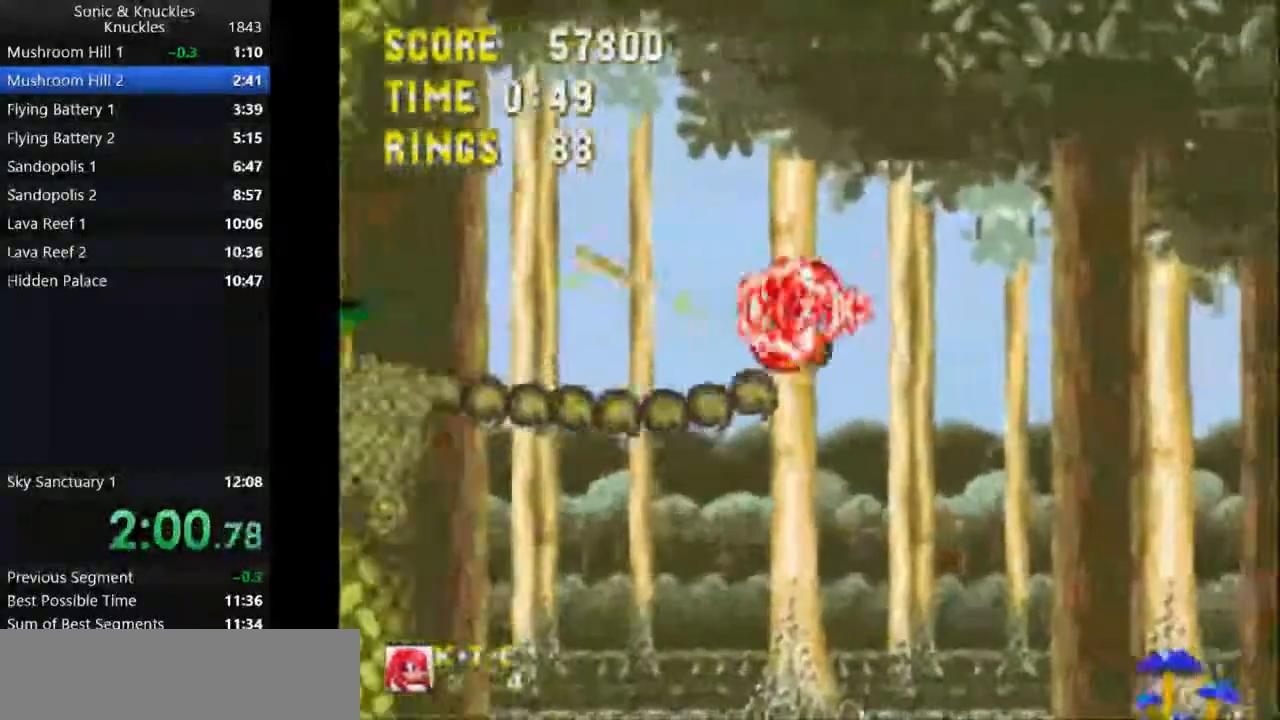
{"keys": ["right"], "events": []}
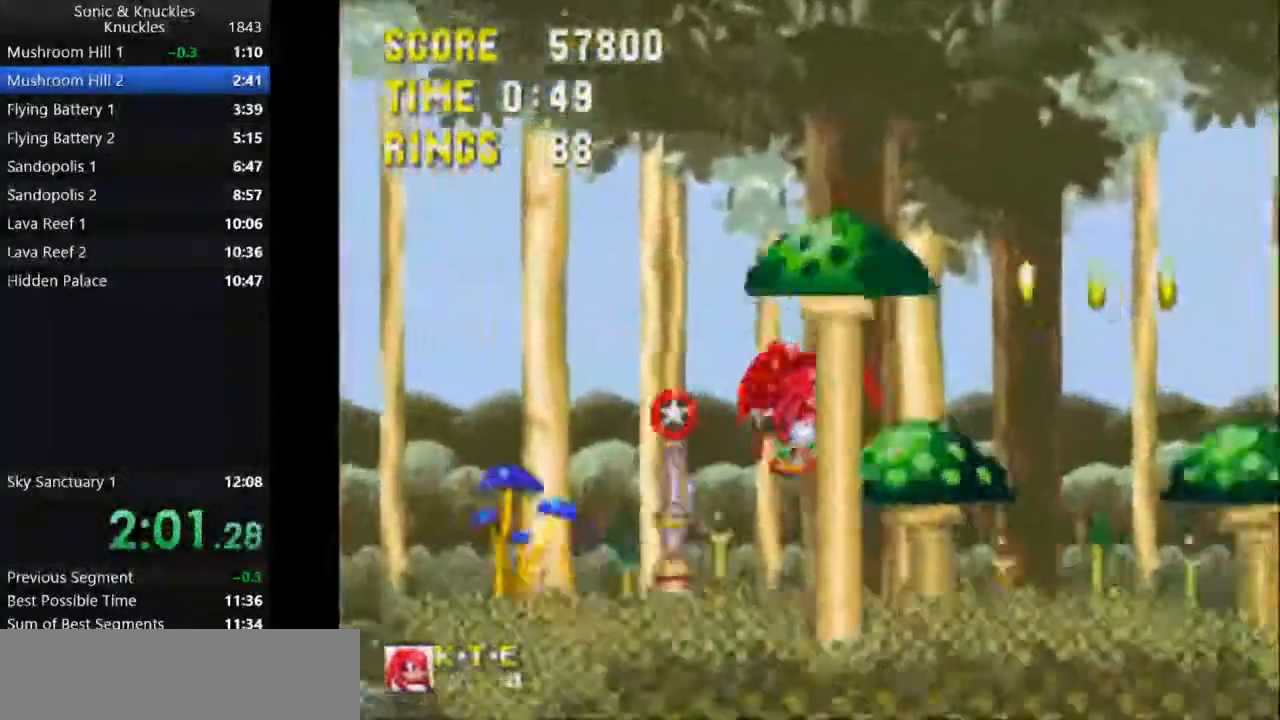
{"keys": ["right"], "events": []}
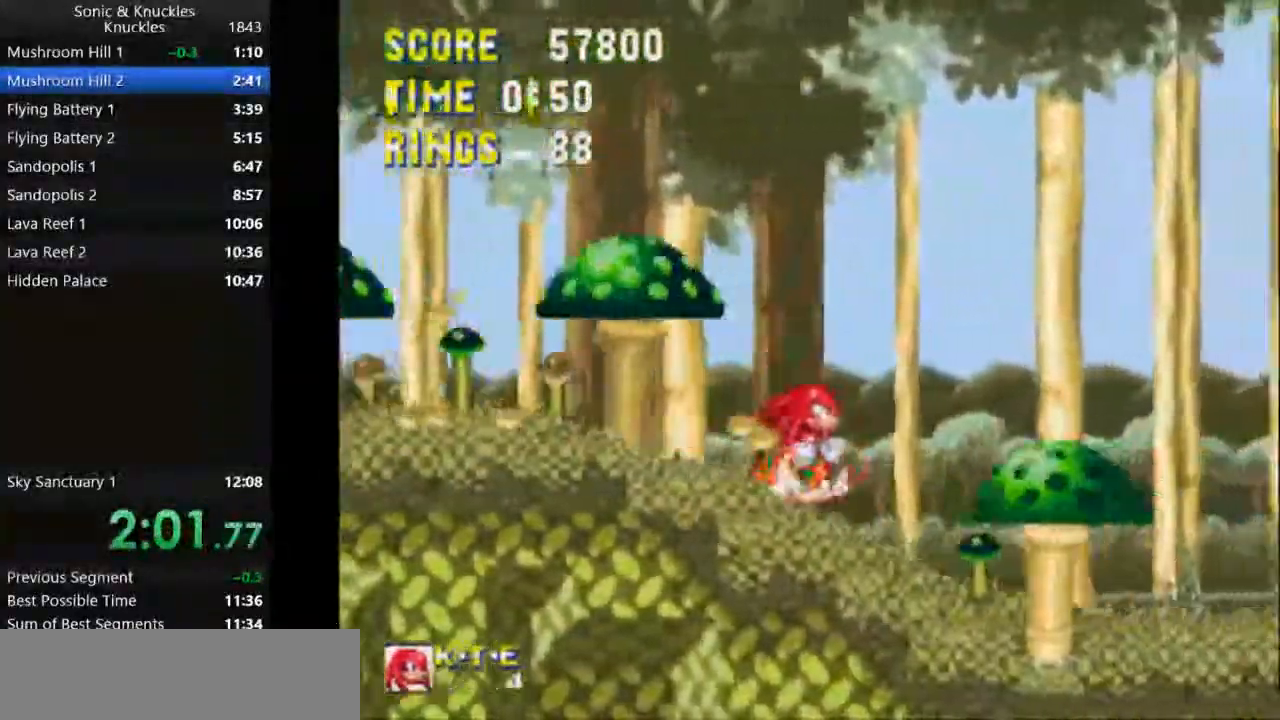
{"keys": ["right", "x"], "events": [[400, "x", "down"]]}
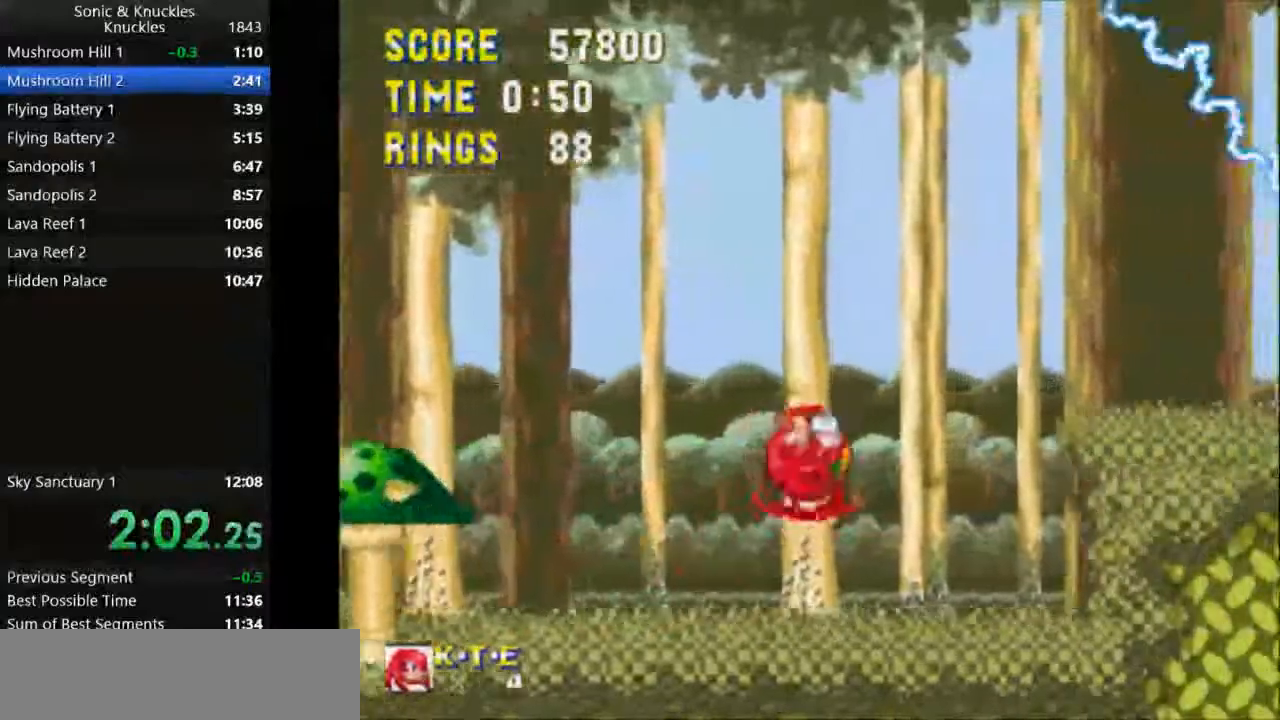
{"keys": ["right", "x"], "events": [[400, "x", "up"], [500, "x", "down"]]}
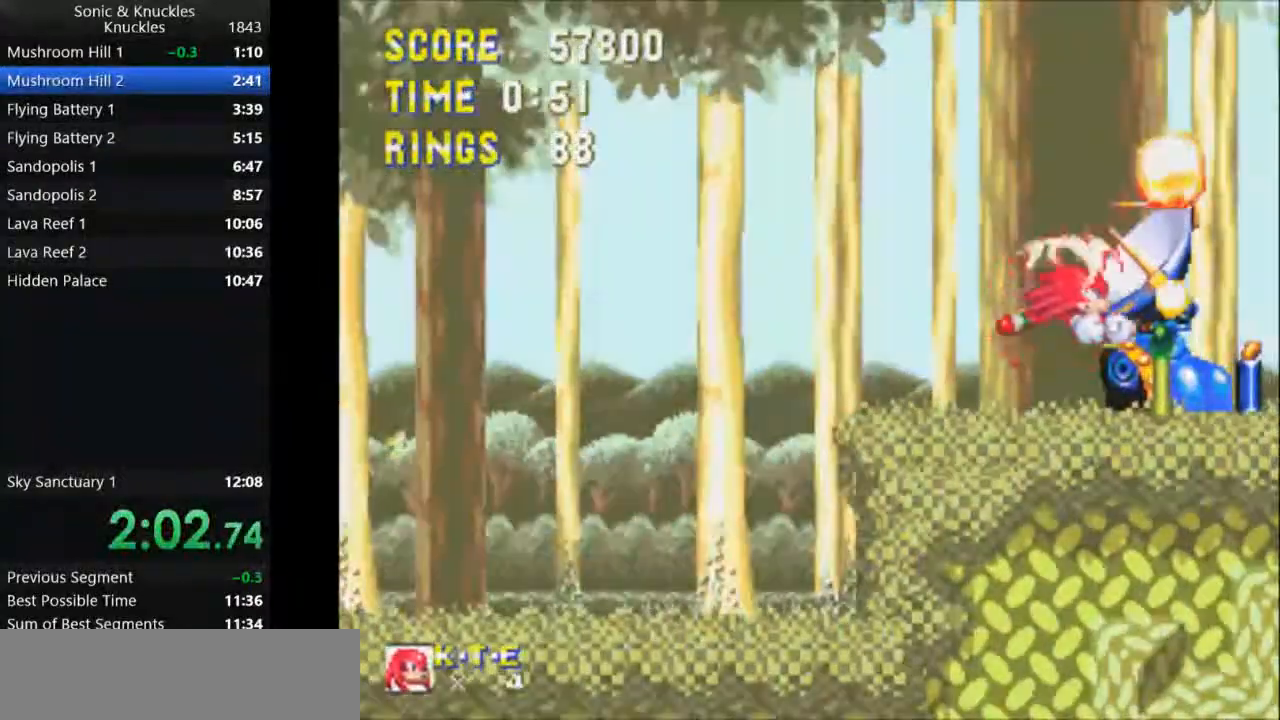
{"keys": ["down", "x"], "events": [[283, "down", "down"], [300, "x", "up"], [317, "right", "up"], [483, "x", "down"]]}
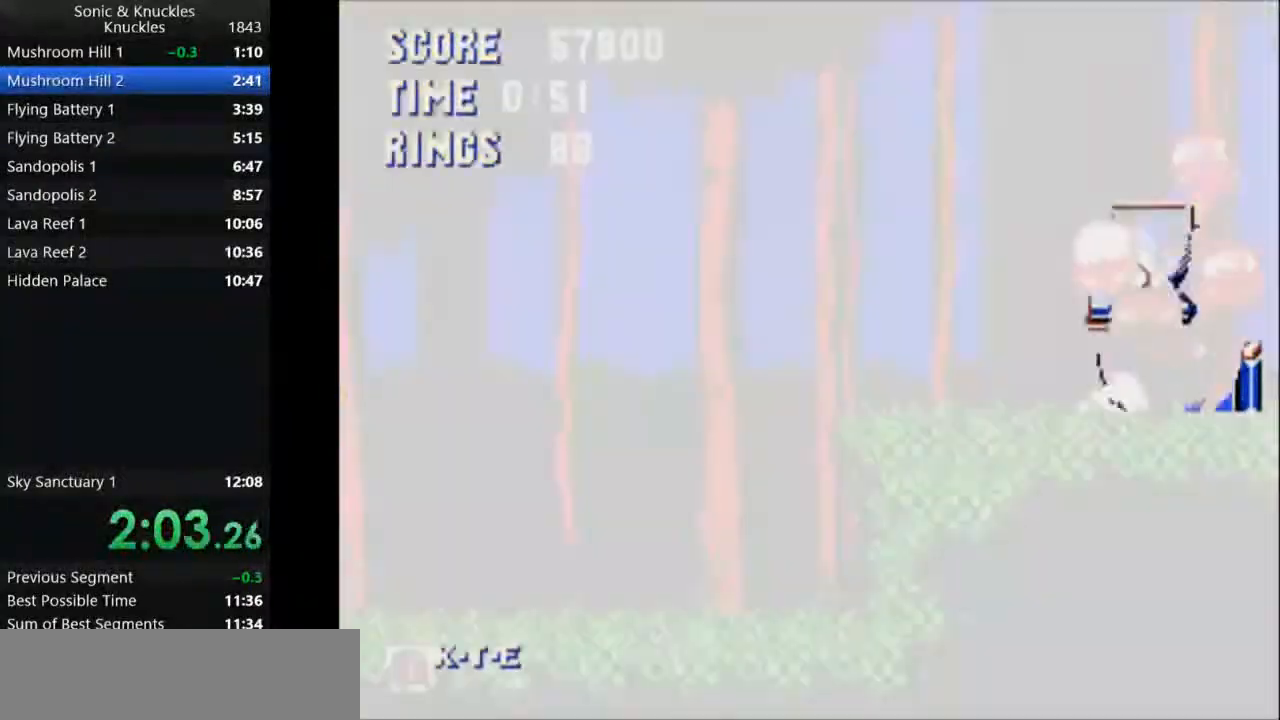
{"keys": ["down"], "events": [[33, "x", "up"]]}
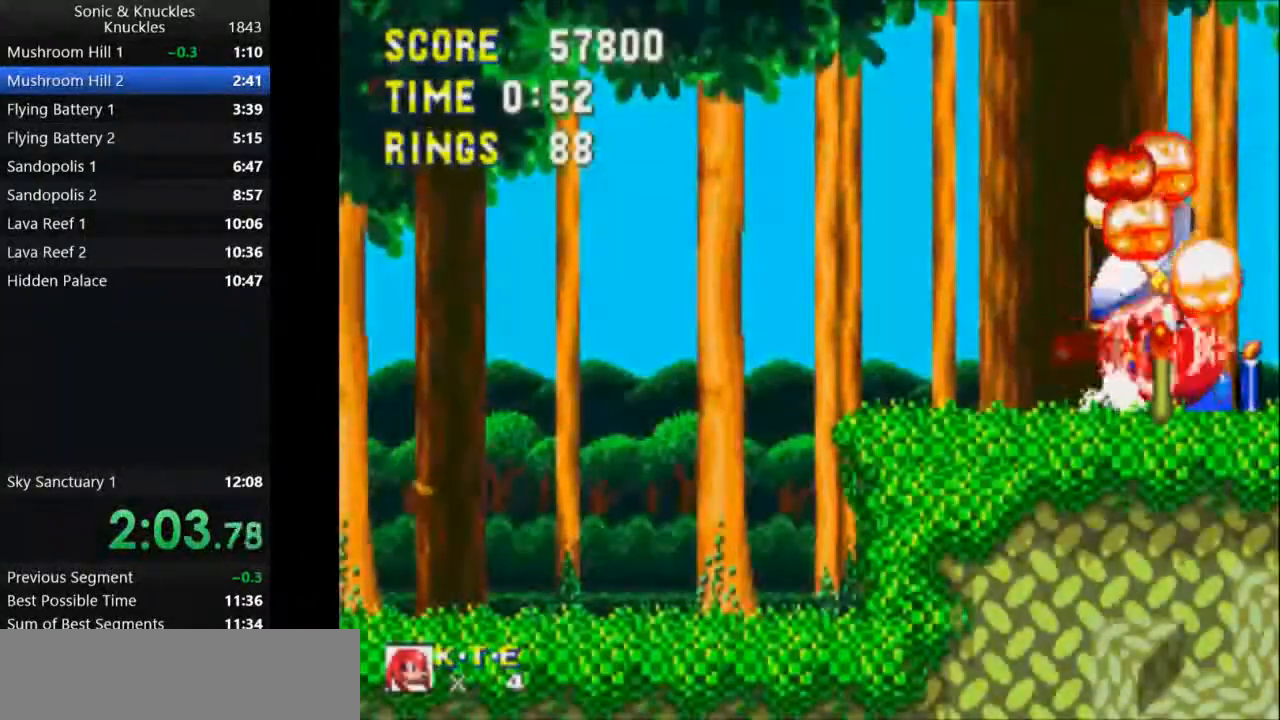
{"keys": ["down"], "events": []}
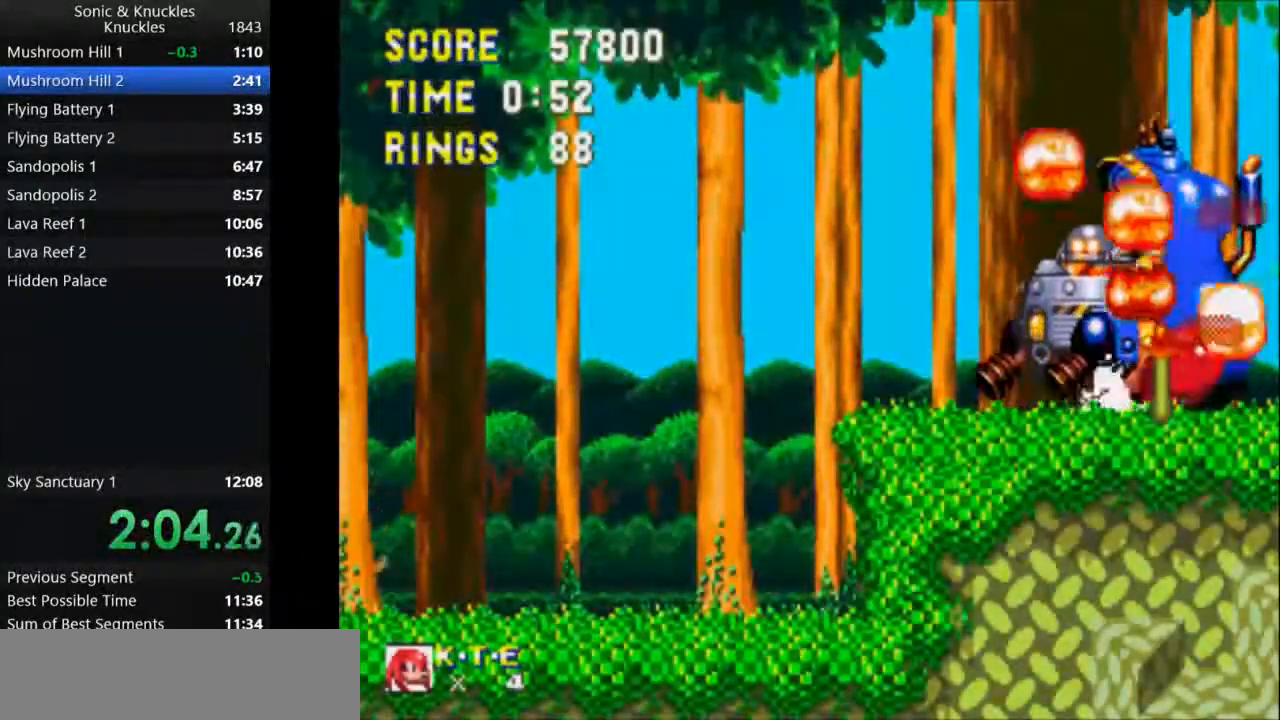
{"keys": ["down"], "events": []}